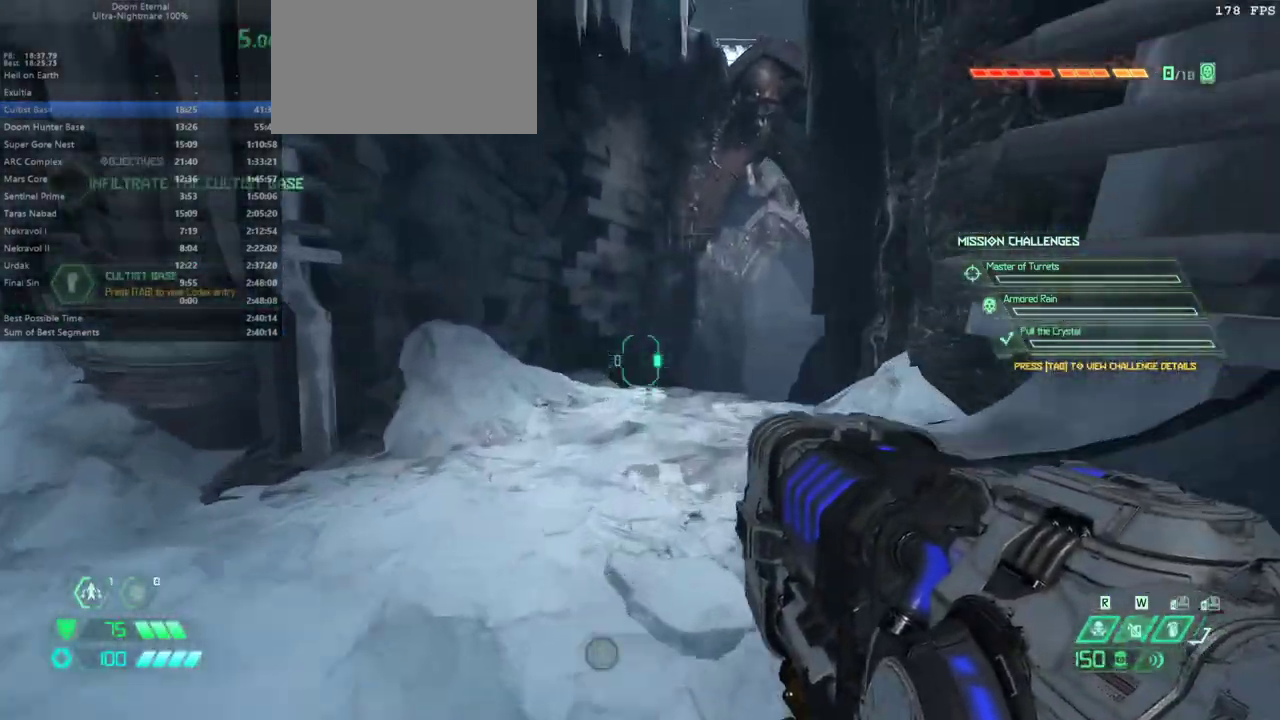
Gameplay with keyboard and mouse; each line is a JSON object with the keys and mouse buttons held at the frame after it. "events" lists presses ("down") and releases ("up") of "1", "alt", "bfg", "bl", "bw", "c", "caps_lock", "cg", "cs", "csg", "ctrl", "dash", "fb", "fw", "hc", "jump", "l", "mel", "mod", "pr", "r", "rl", "ssg", "tab", "v", "z", "mouse_left", "mouse_wheel" and "mouse_right" between this image and that frame as [ms after this image, input, new state], when the widget could be followed in between. "mouse_left", "mouse_wheel", "mouse_right" = the "left", "wheel", "right" buttons of the "mouse" list. No other keys are recorded. "wheel" means that the mouse wheel is clicked or scrolled. Key names are as the overlay labels them; some are game actions (e.g. jump) rather than physical keys. Not read: mouse_move.
{"keys": ["fw"], "mouse": [], "events": []}
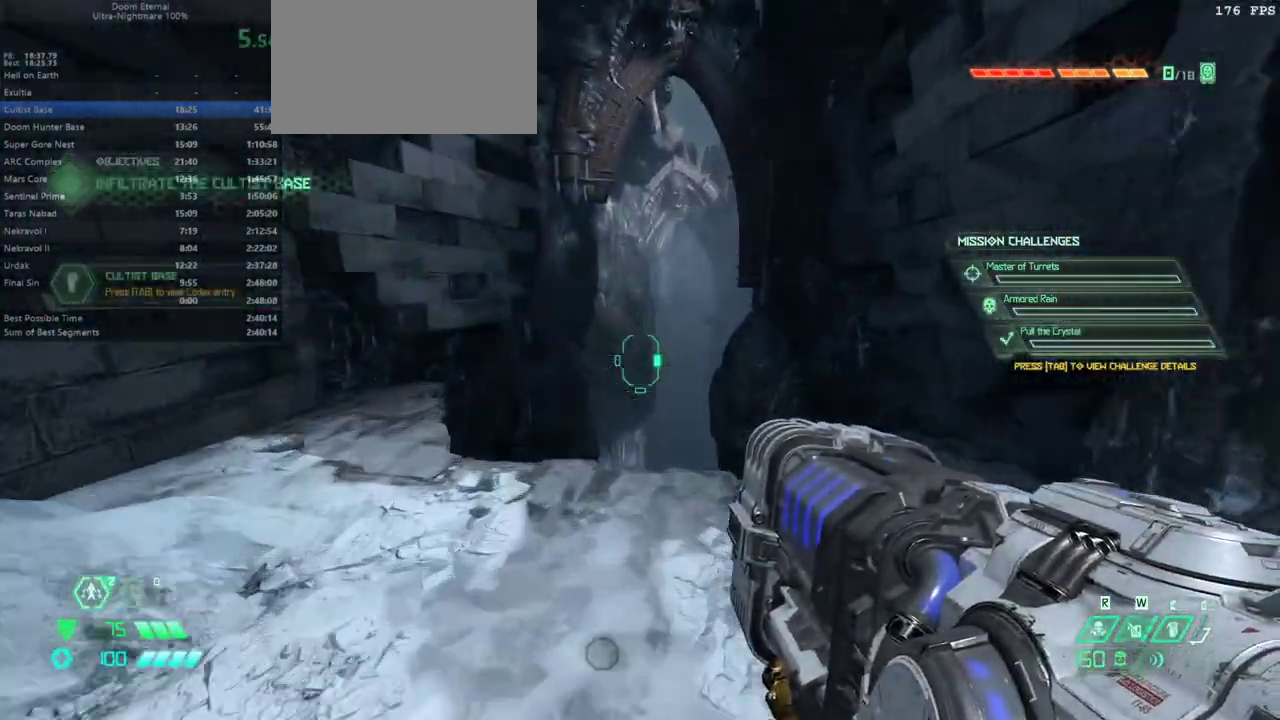
{"keys": ["fw"], "mouse": [], "events": [[233, "jump", "down"], [333, "jump", "up"]]}
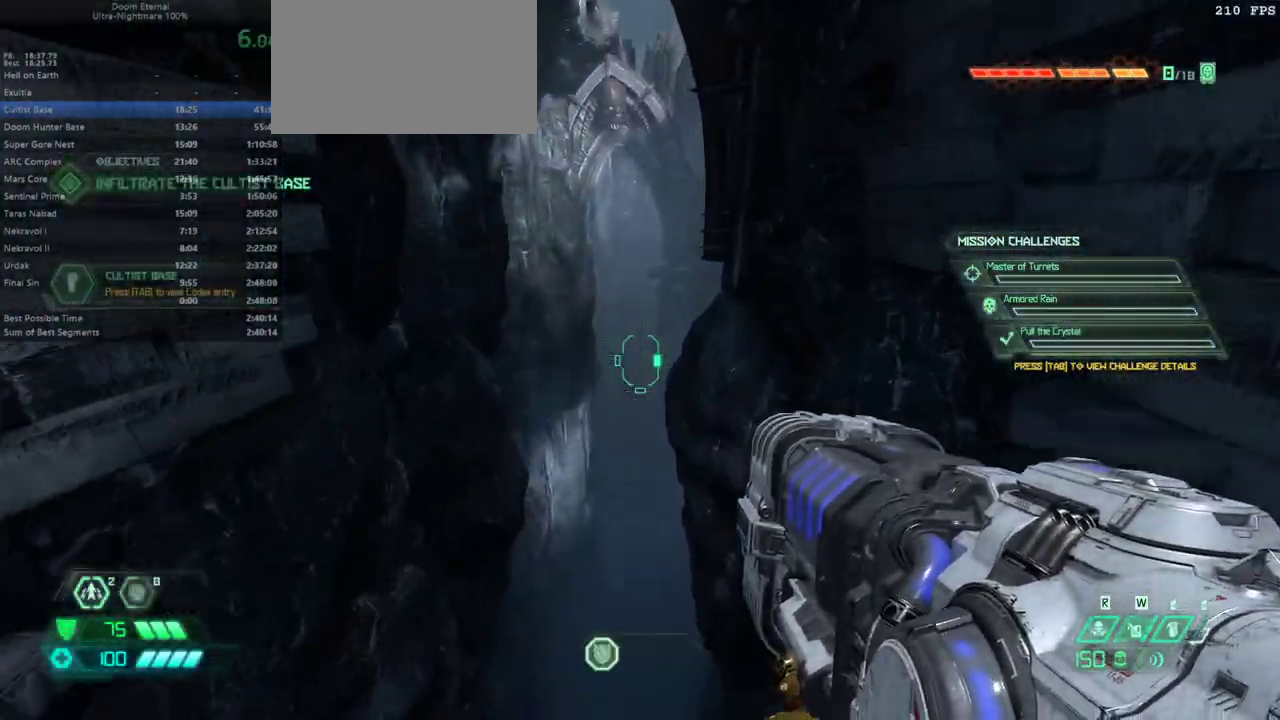
{"keys": ["fw"], "mouse": [], "events": []}
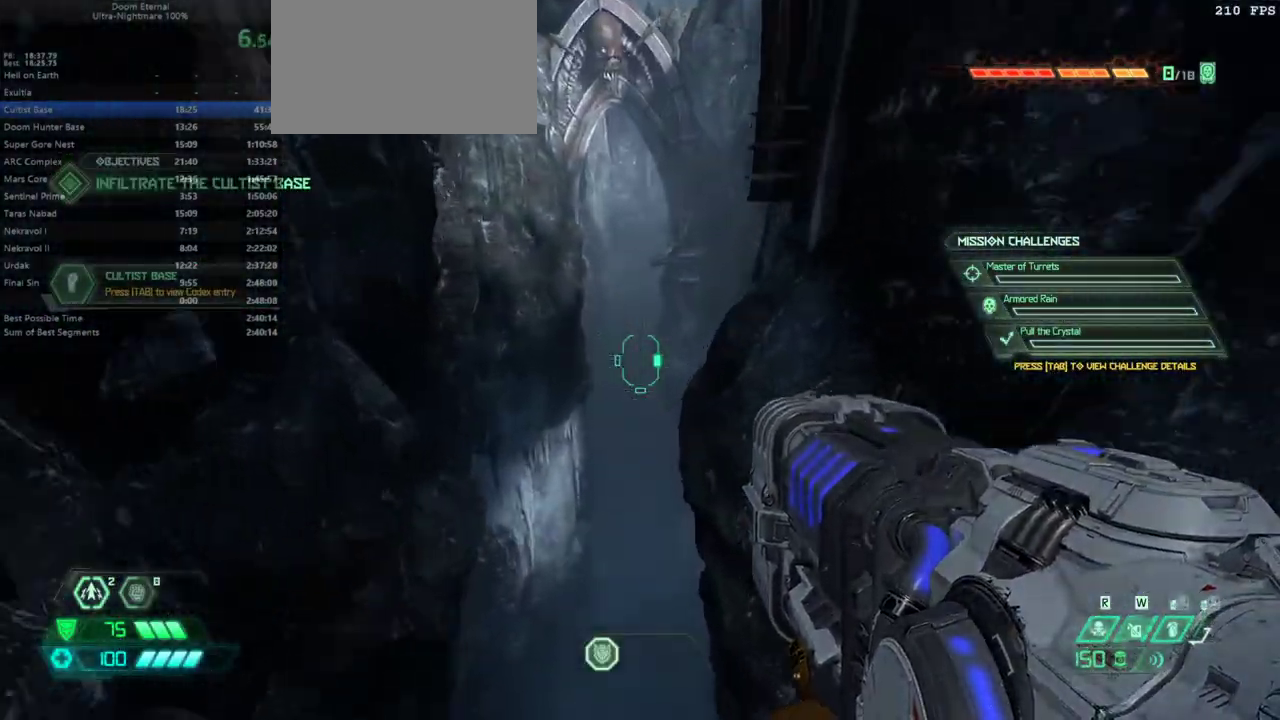
{"keys": ["fw"], "mouse": [], "events": []}
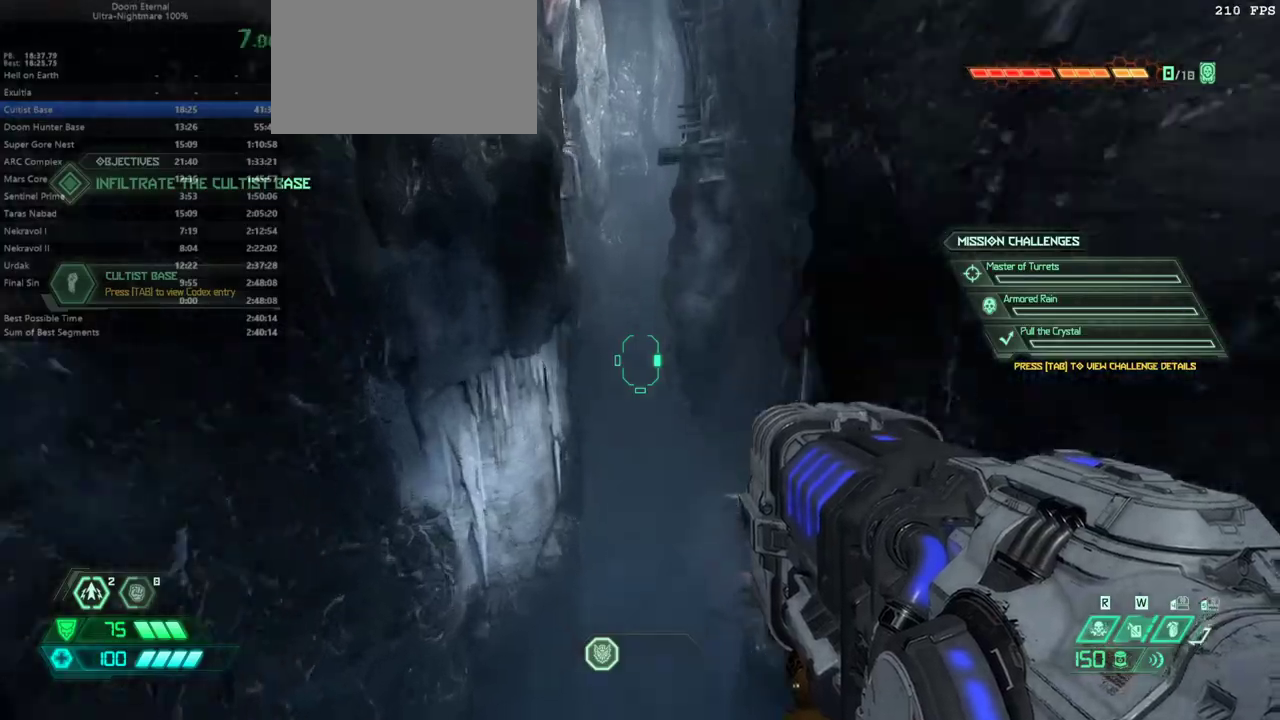
{"keys": ["fw"], "mouse": [], "events": [[433, "jump", "down"], [500, "jump", "up"]]}
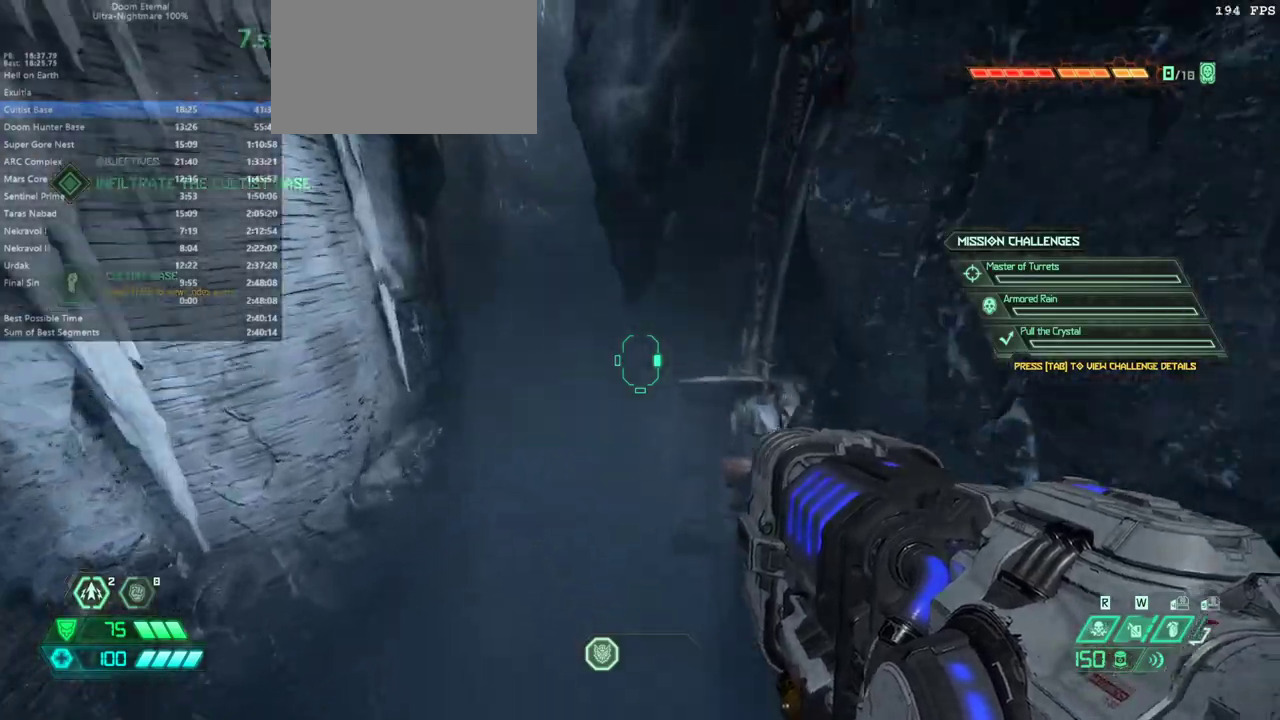
{"keys": ["fw"], "mouse": [], "events": []}
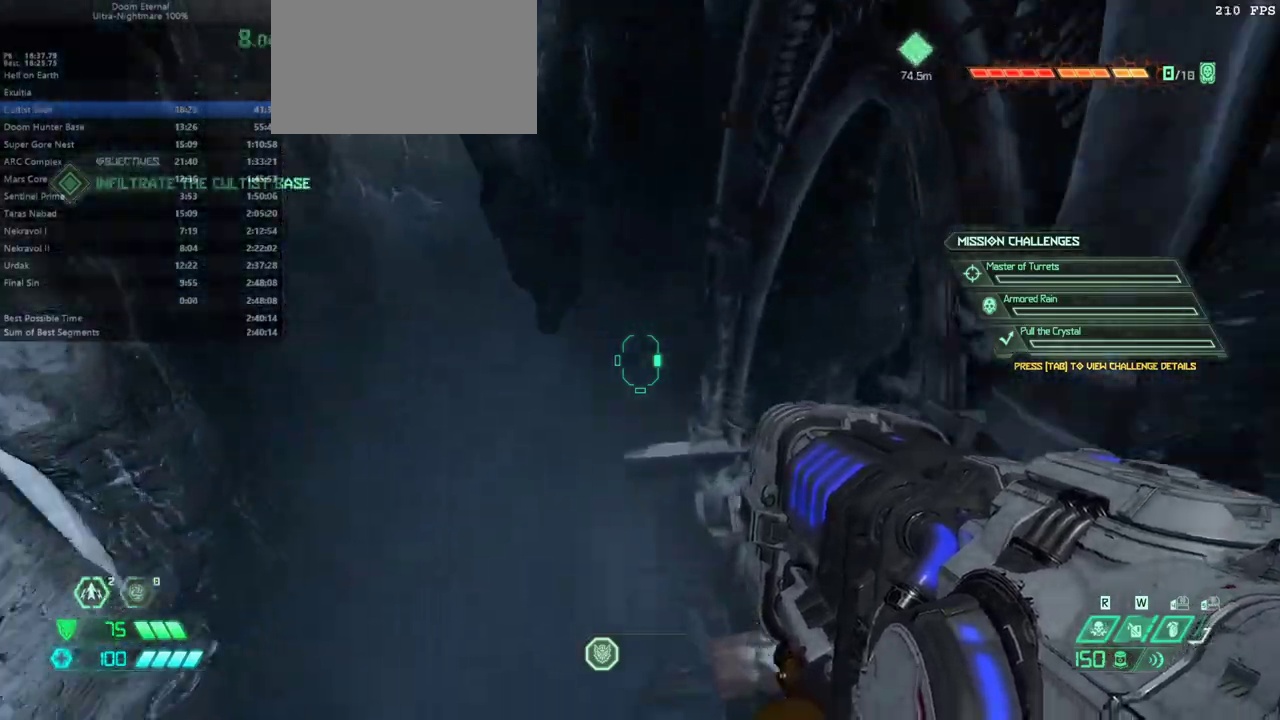
{"keys": ["dash", "fw"], "mouse": [], "events": [[500, "dash", "down"]]}
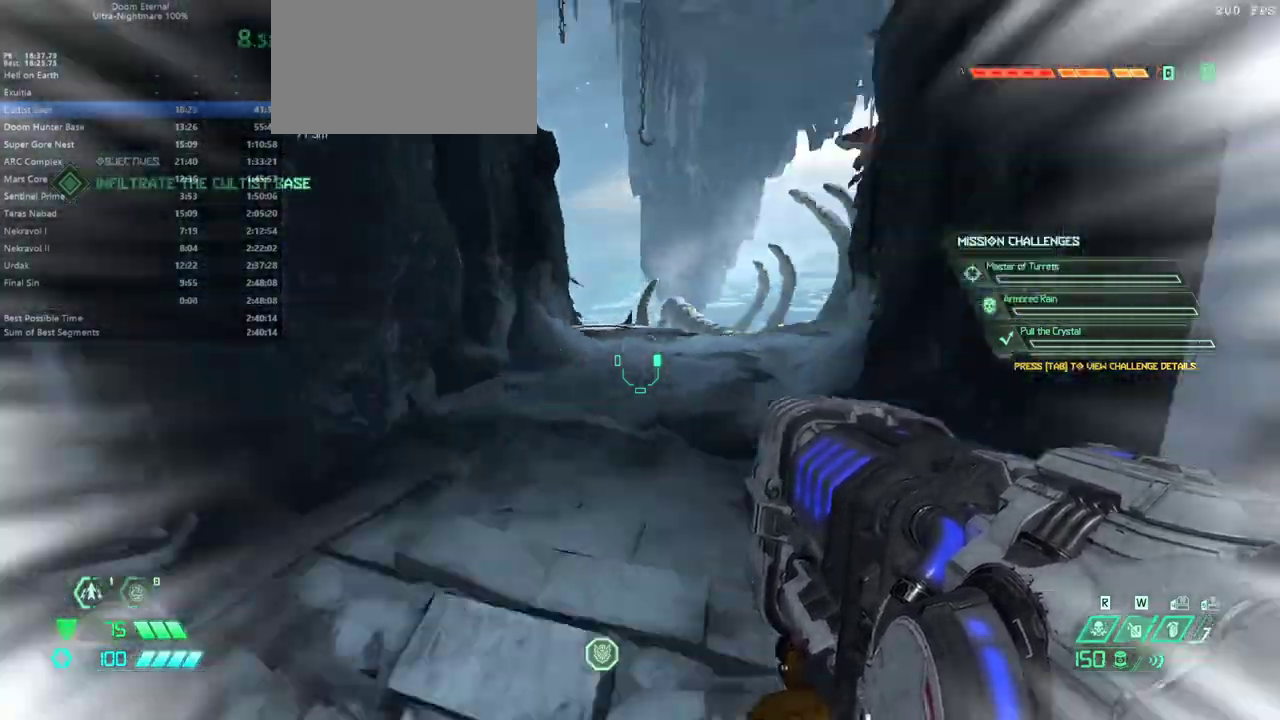
{"keys": ["fw"], "mouse": ["right"], "events": [[133, "dash", "up"], [500, "mouse_right", "down"]]}
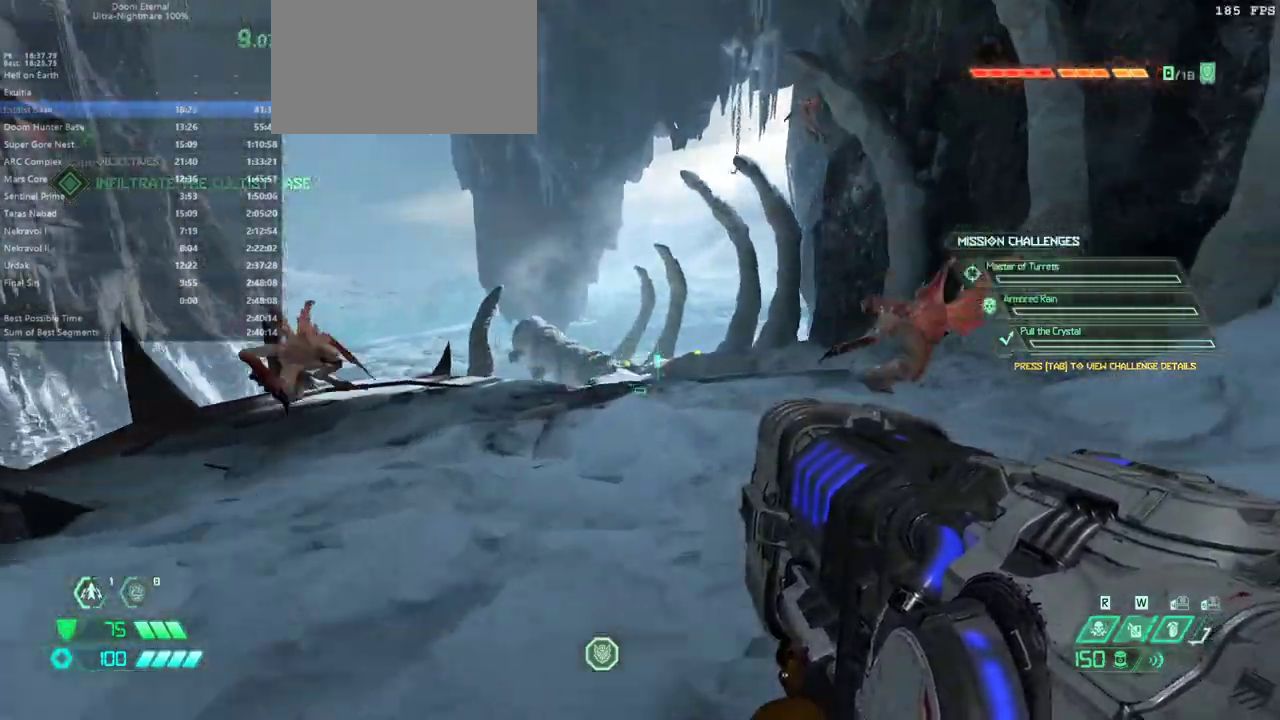
{"keys": ["fw"], "mouse": [], "events": [[167, "mouse_right", "up"], [200, "csg", "down"], [300, "csg", "up"]]}
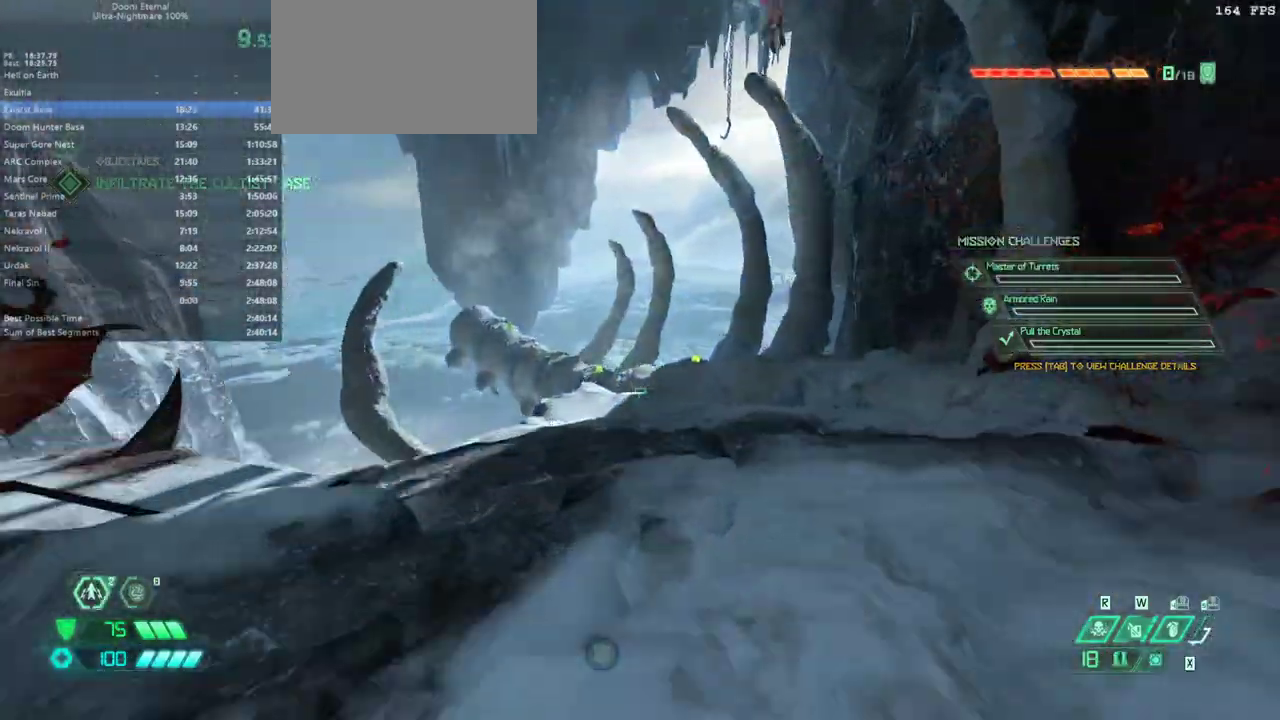
{"keys": ["fw", "l"], "mouse": [], "events": [[33, "fw", "up"], [233, "mouse_right", "down"], [267, "l", "down"], [300, "mouse_left", "down"], [367, "fw", "down"], [367, "mouse_right", "up"], [400, "mouse_left", "up"]]}
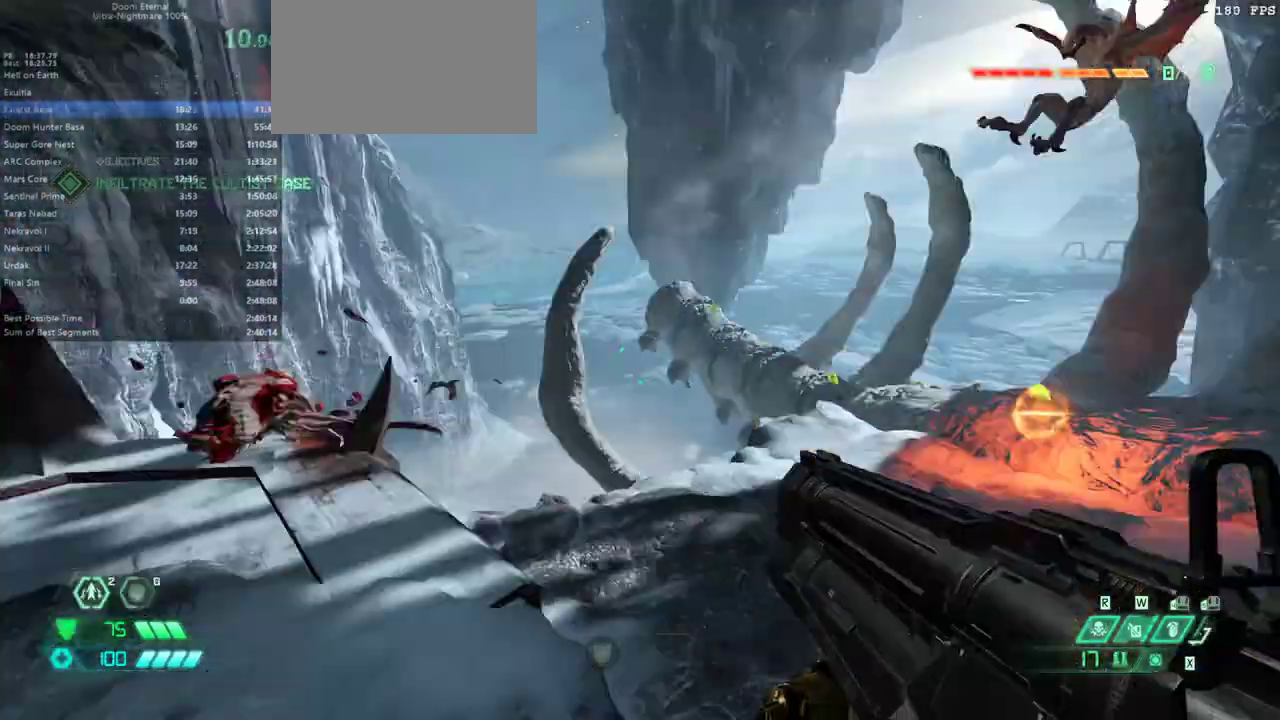
{"keys": ["fw"], "mouse": [], "events": [[133, "l", "up"]]}
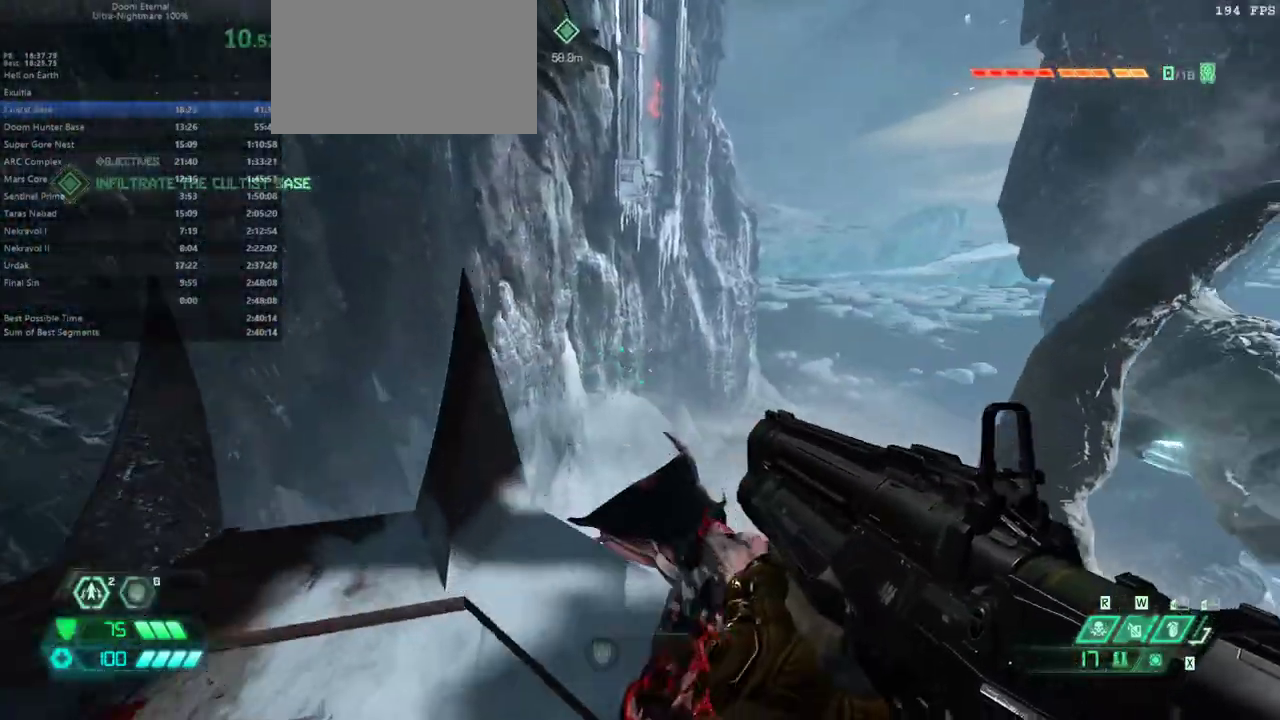
{"keys": ["fw", "l"], "mouse": [], "events": [[67, "l", "down"]]}
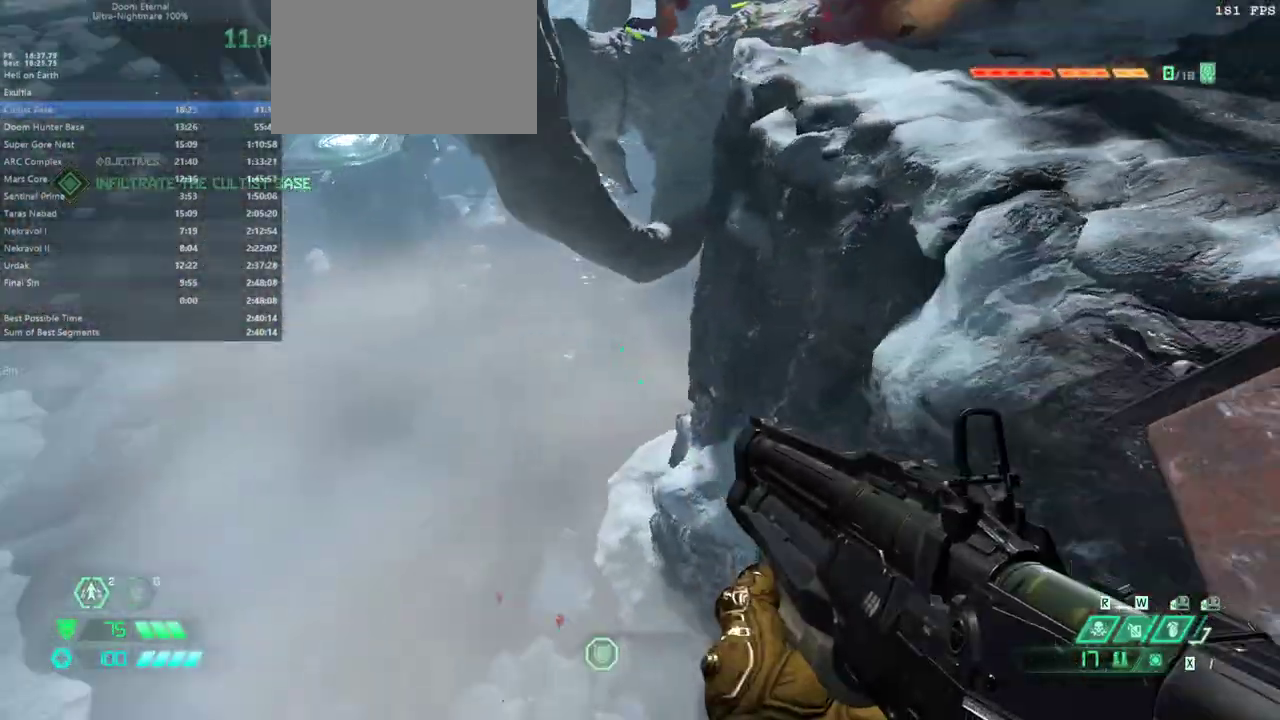
{"keys": ["fw"], "mouse": [], "events": [[67, "l", "up"]]}
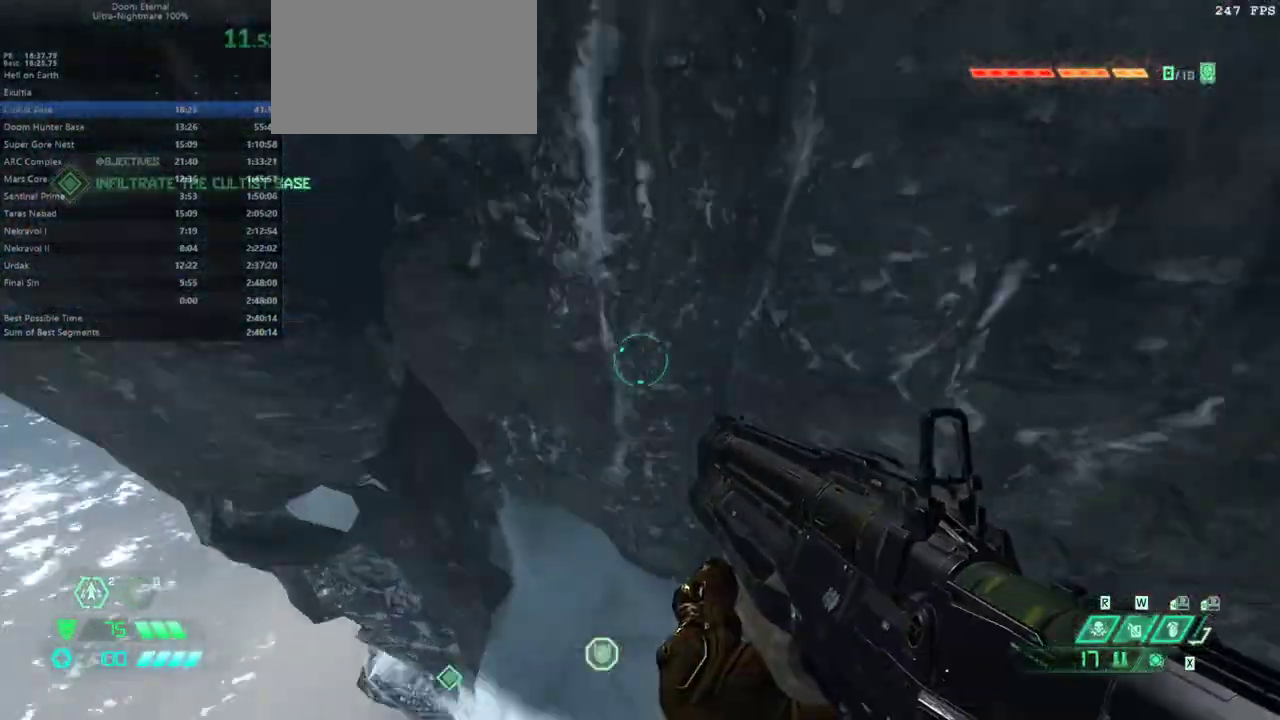
{"keys": ["fw"], "mouse": [], "events": []}
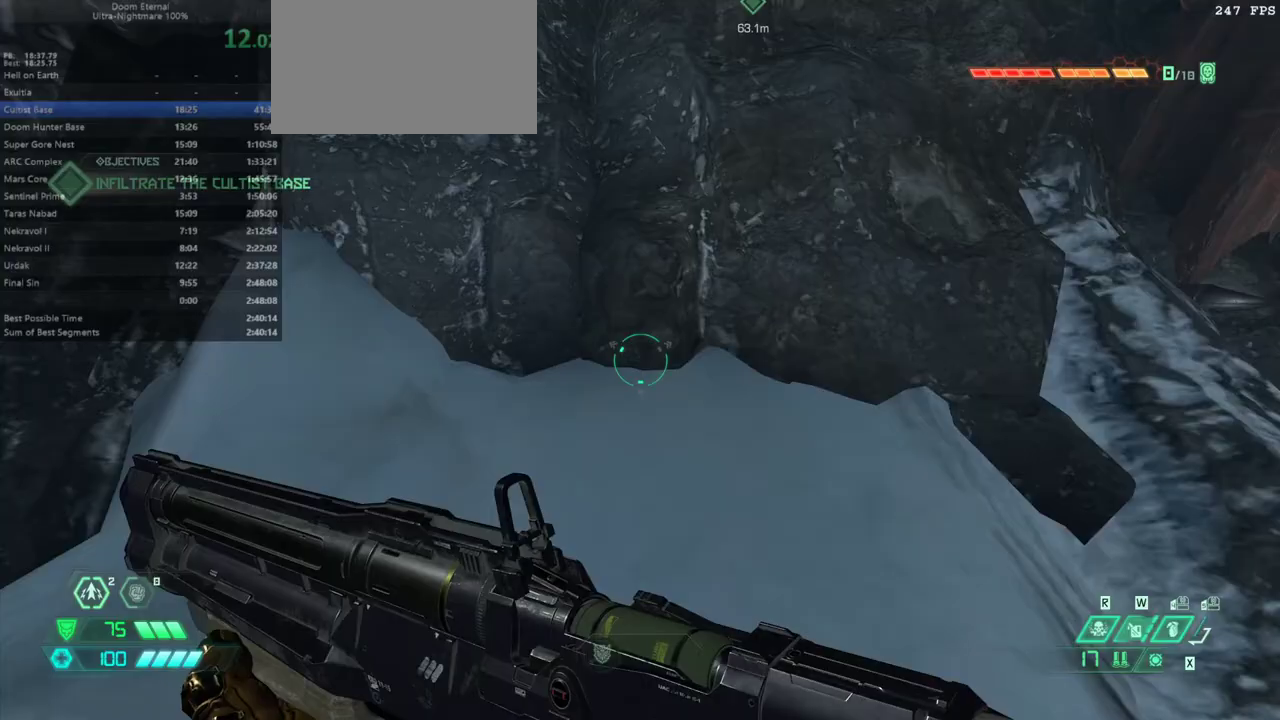
{"keys": ["fw"], "mouse": [], "events": []}
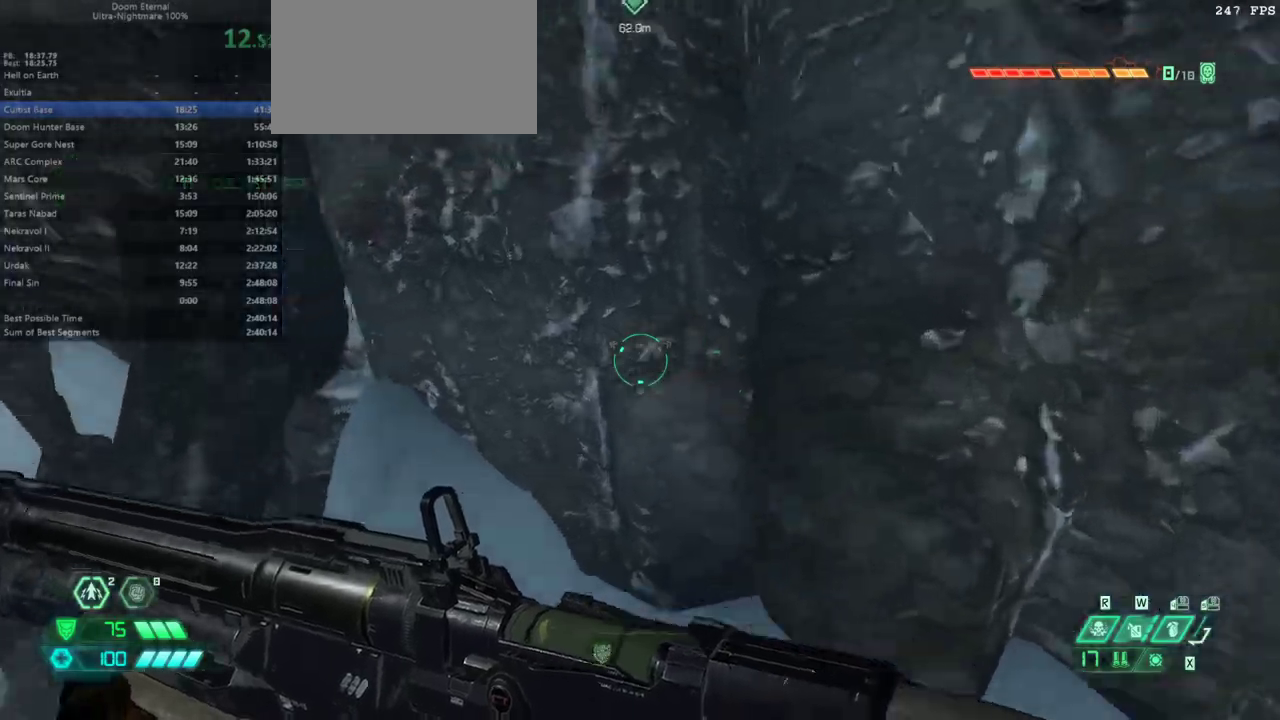
{"keys": [], "mouse": [], "events": [[300, "dash", "down"], [400, "dash", "up"], [467, "fw", "up"]]}
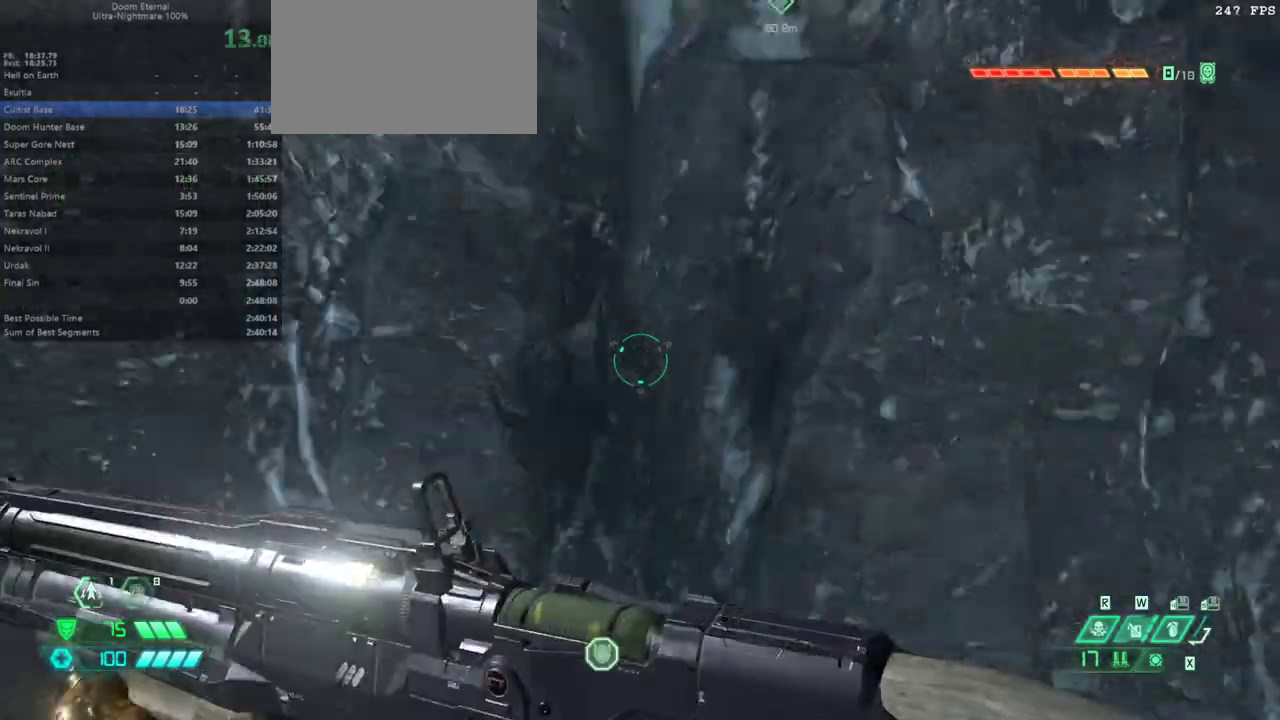
{"keys": ["fw"], "mouse": [], "events": [[267, "fw", "down"]]}